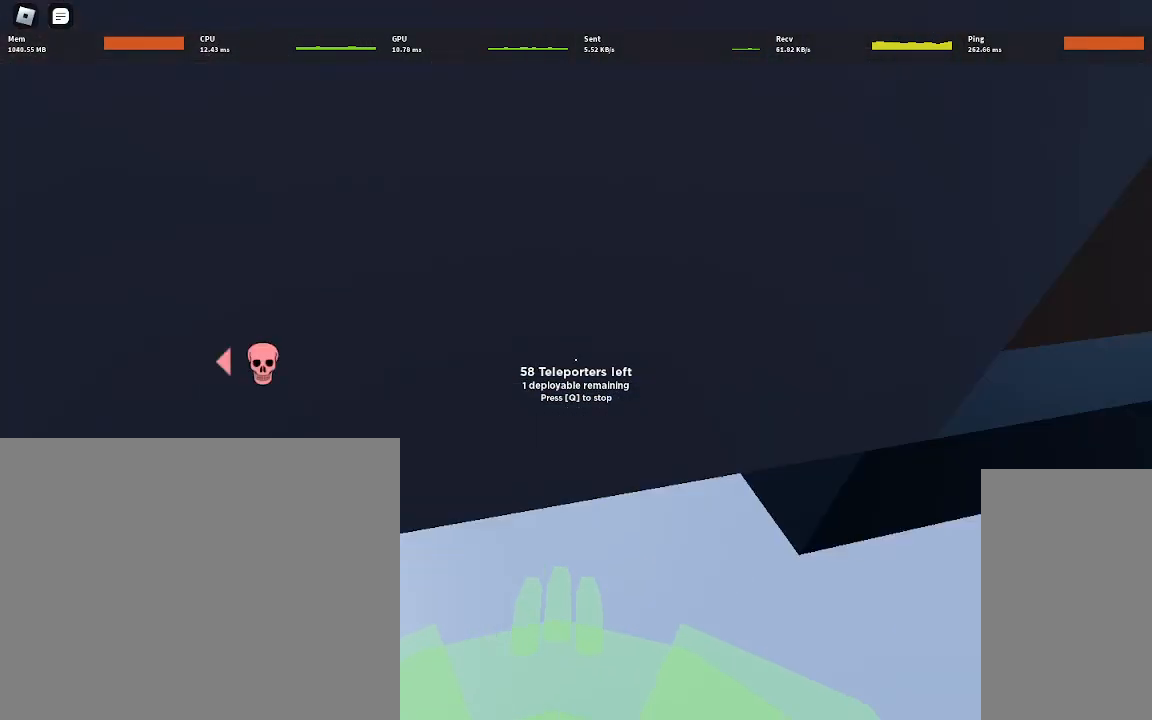
Gameplay with keyboard and mouse; each line is a JSON object with the keys and mouse buttons held at the frame after it. "events" lists presses ("down") and releases ("up") of "a", "ctrl", "d", "e", "q", "s", "shift", "space", "w", "mouse_left", "mouse_wheel", "mouse_right", "mouse_mb4" and "mouse_mb5" between this image and that frame as [ms after this image, input, new state], when the widget could be followed in between. "mouse_left", "mouse_wheel", "mouse_right", "mouse_mb4", "mouse_mb5" = the "left", "wheel", "right", "mb4", "mb5" buttons of the "mouse" list. No other keys are recorded. "wheel" means that the mouse wheel is clicked or scrolled. Mouse movement is not recorded.
{"keys": [], "mouse": [], "events": []}
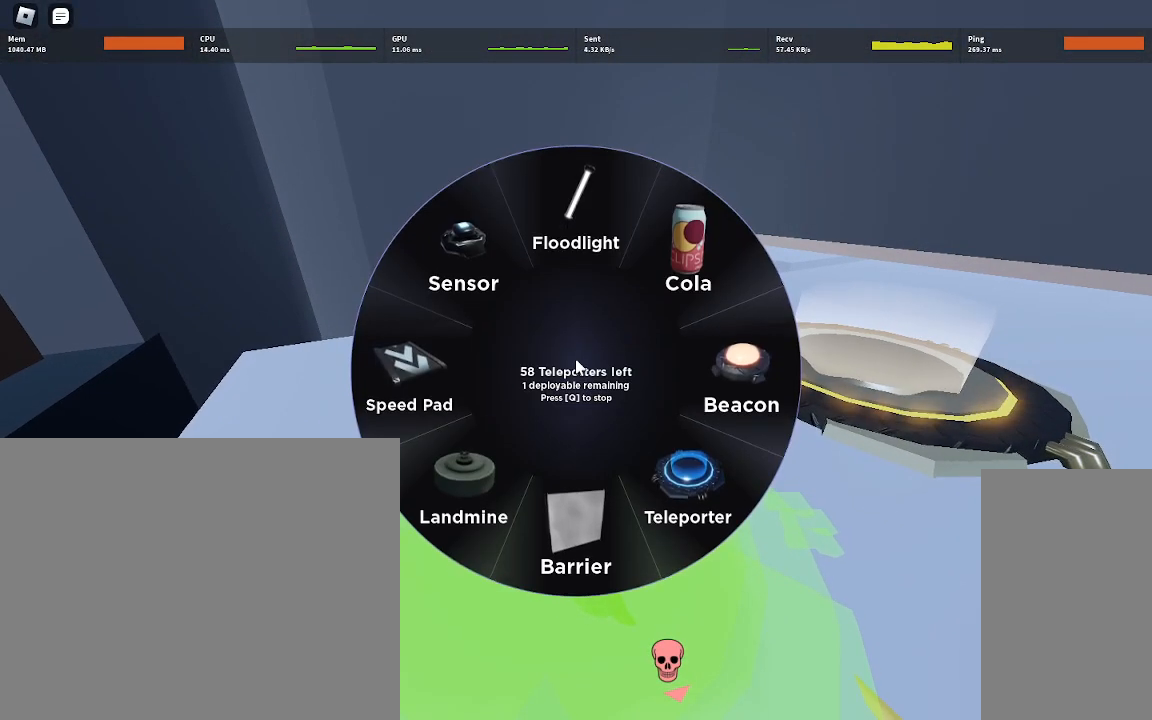
{"keys": [], "mouse": [], "events": []}
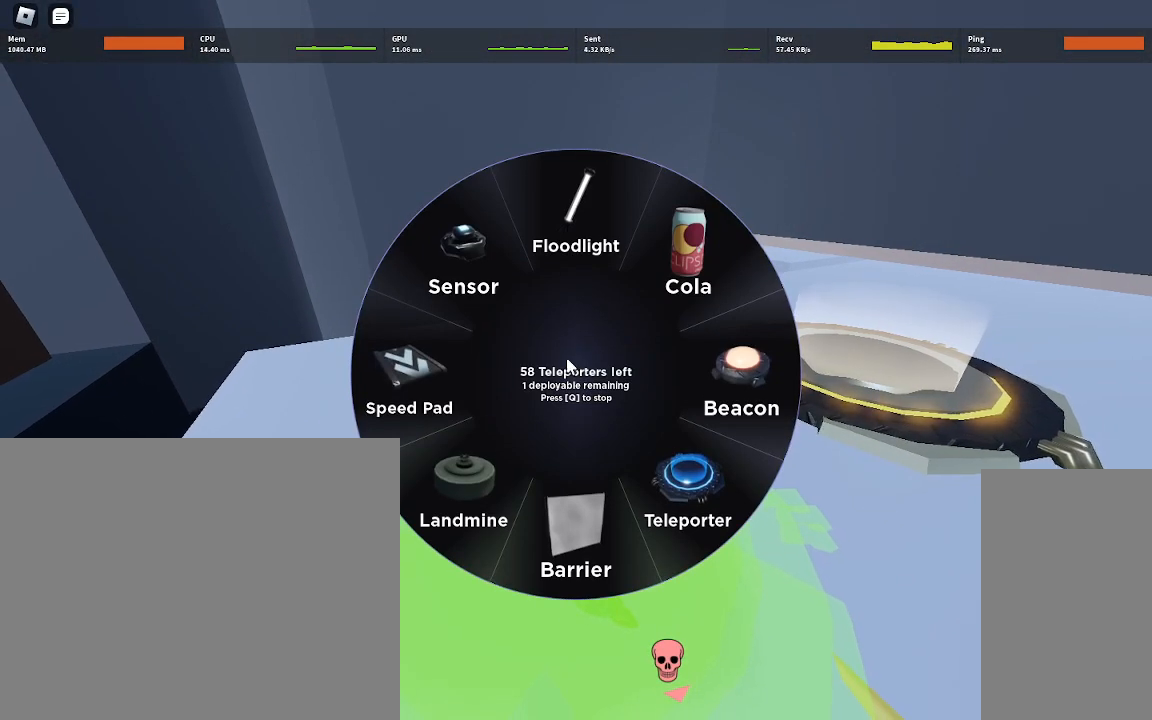
{"keys": [], "mouse": [], "events": []}
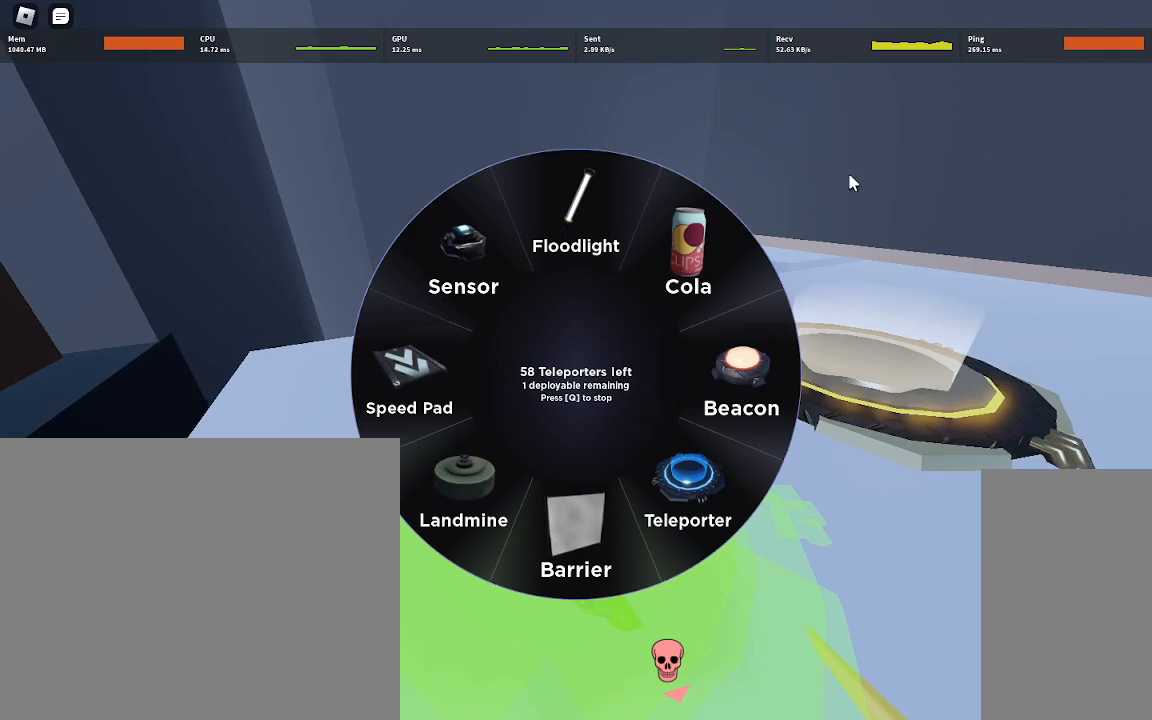
{"keys": [], "mouse": [], "events": []}
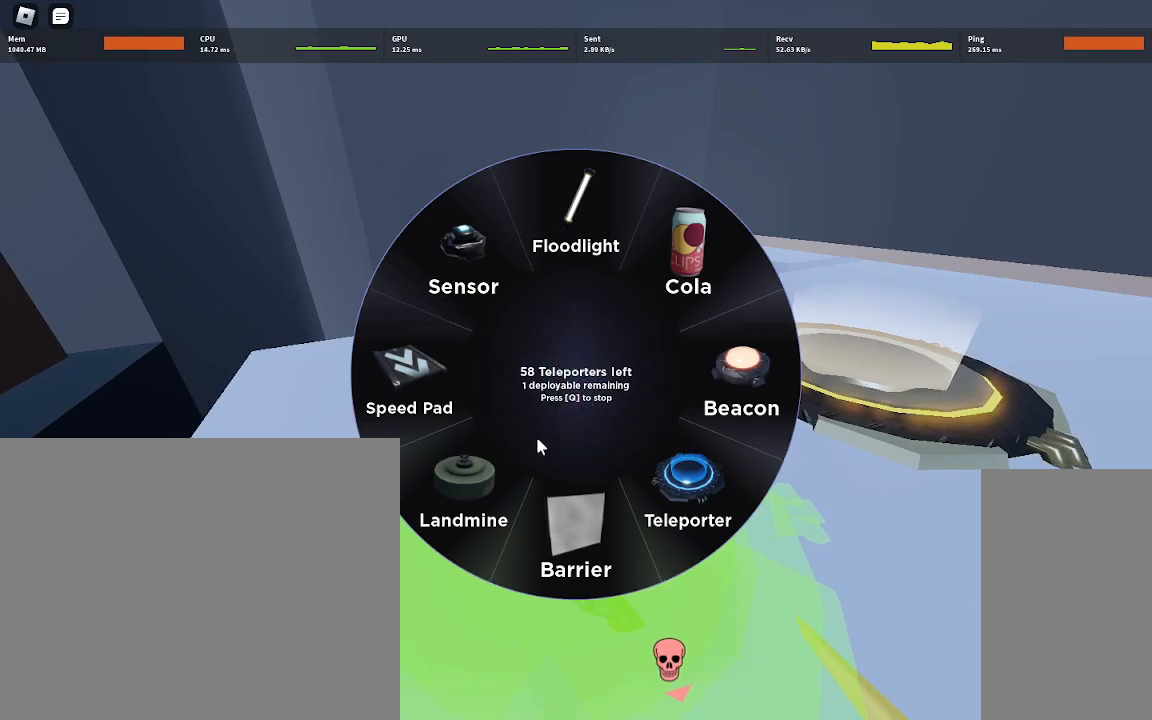
{"keys": [], "mouse": ["left"], "events": [[467, "mouse_left", "down"]]}
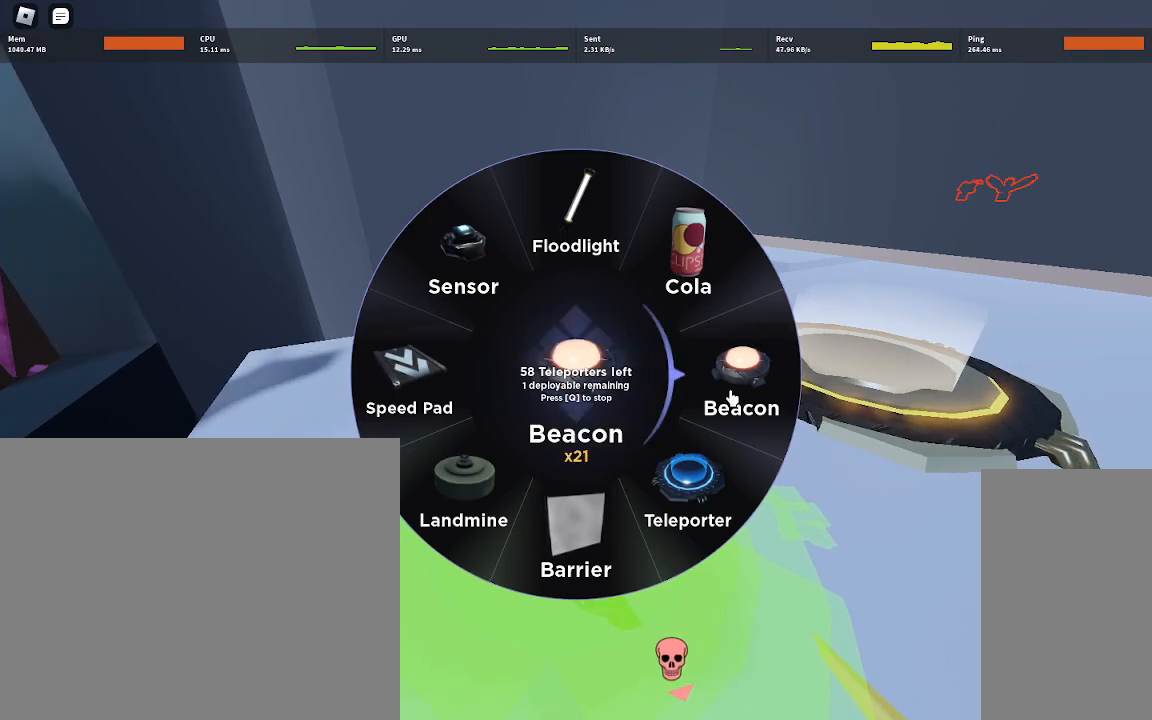
{"keys": [], "mouse": [], "events": [[50, "mouse_left", "up"], [367, "w", "down"], [500, "w", "up"]]}
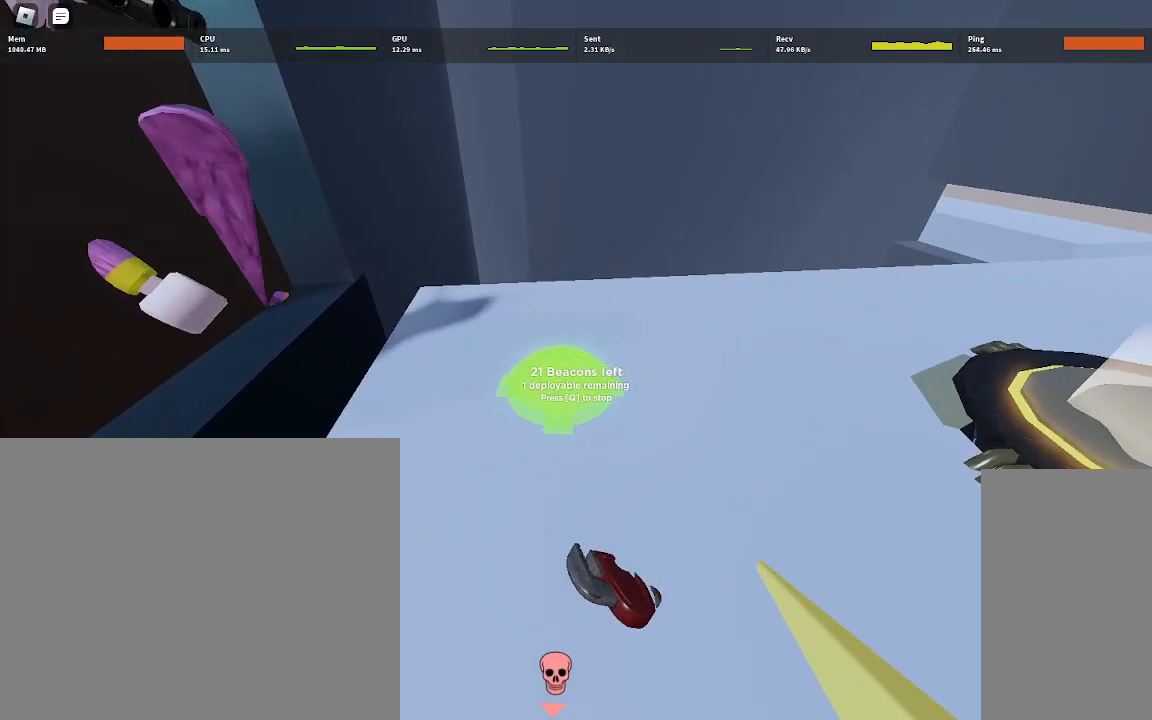
{"keys": [], "mouse": [], "events": []}
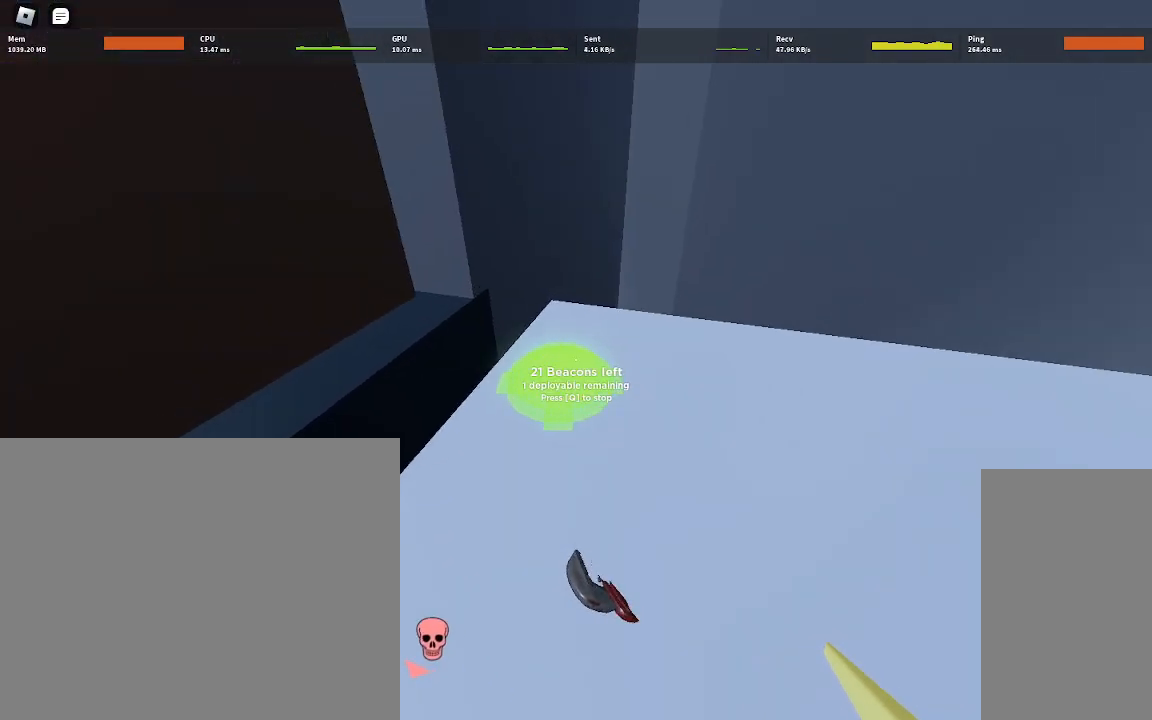
{"keys": [], "mouse": [], "events": [[117, "mouse_left", "down"], [217, "mouse_left", "up"]]}
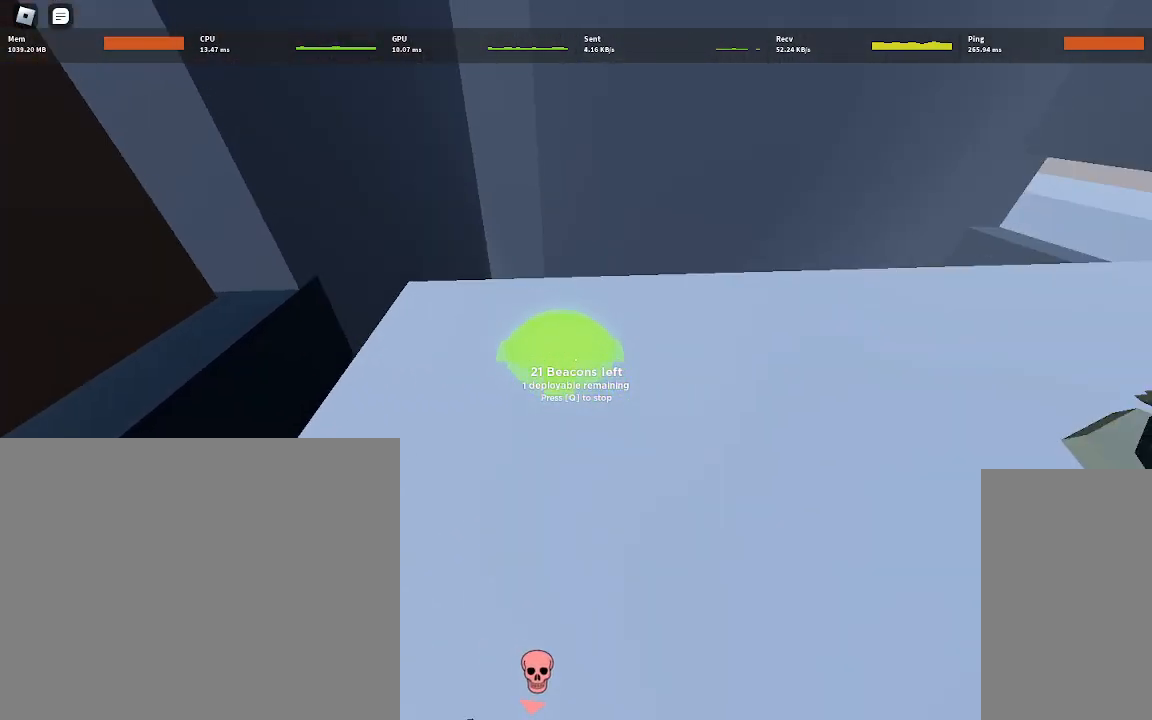
{"keys": [], "mouse": [], "events": [[300, "mouse_left", "down"], [417, "mouse_left", "up"]]}
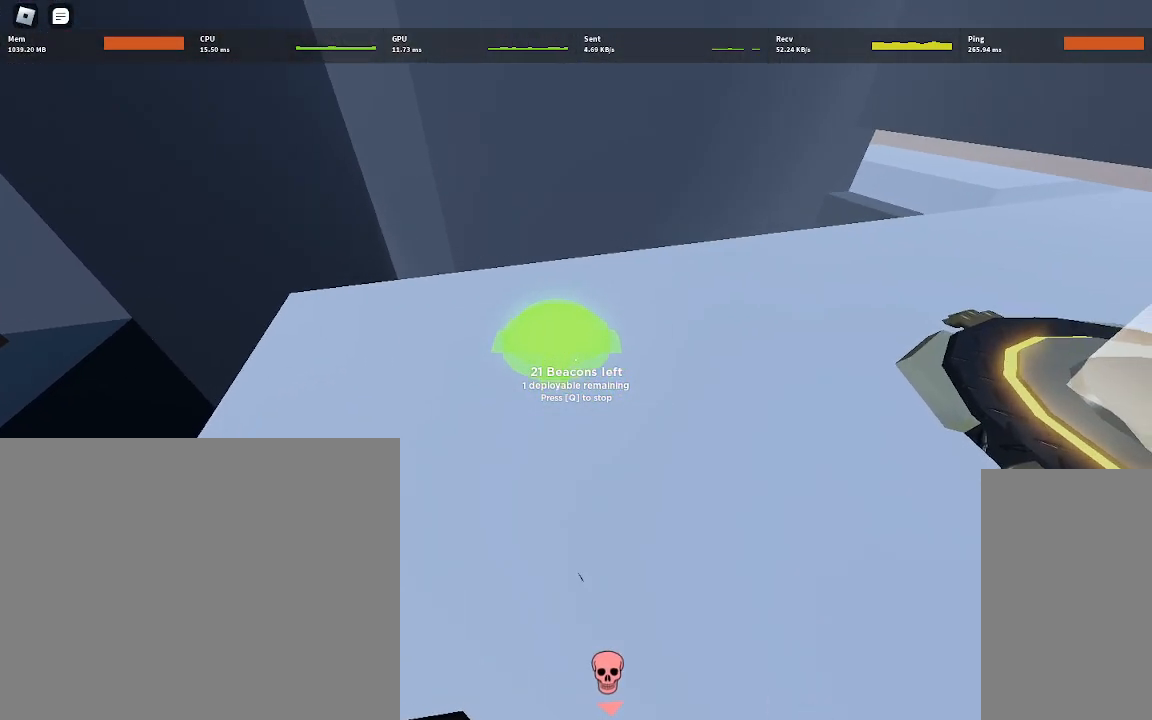
{"keys": [], "mouse": [], "events": [[67, "mouse_left", "down"], [150, "mouse_left", "up"], [250, "mouse_left", "down"], [333, "mouse_left", "up"], [417, "mouse_left", "down"], [500, "mouse_left", "up"]]}
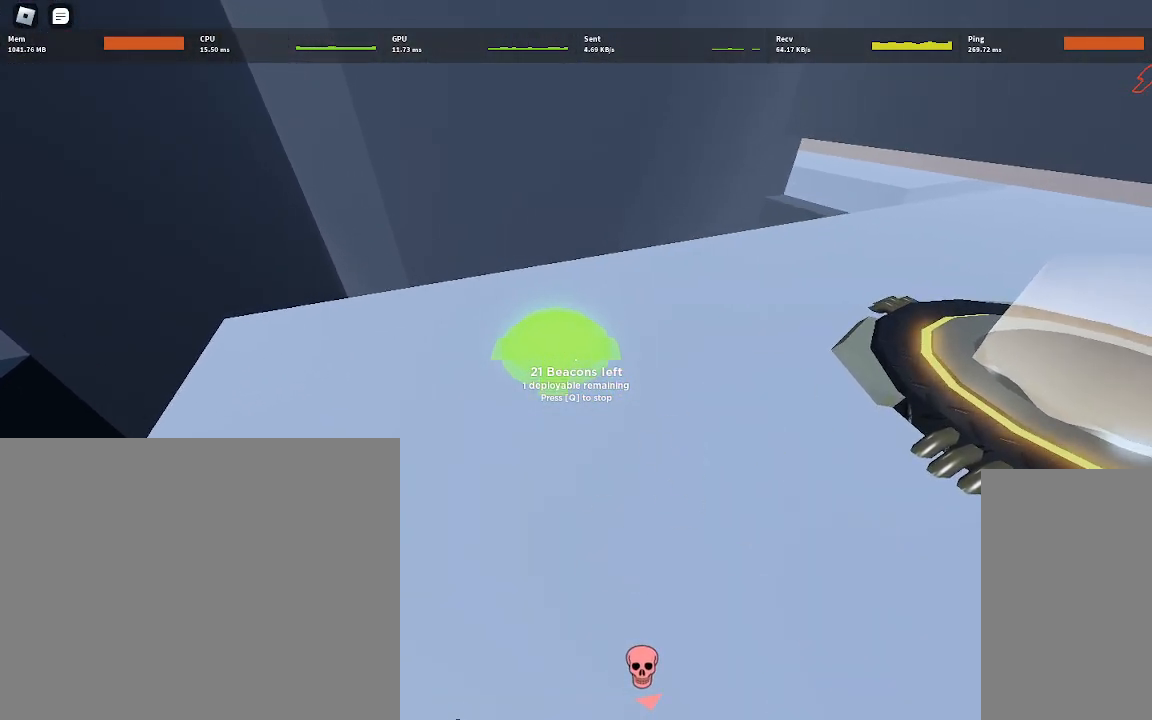
{"keys": [], "mouse": [], "events": [[117, "mouse_left", "down"], [217, "mouse_left", "up"]]}
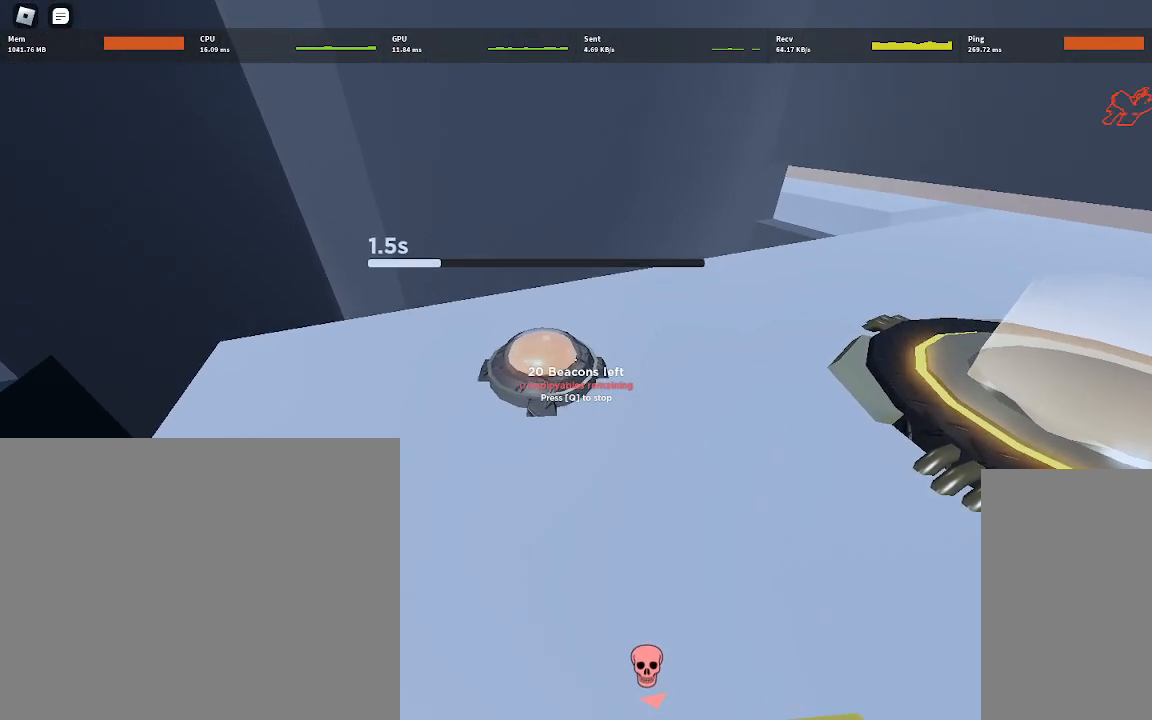
{"keys": ["space"], "mouse": [], "events": [[33, "ctrl", "down"], [233, "ctrl", "up"], [450, "space", "down"]]}
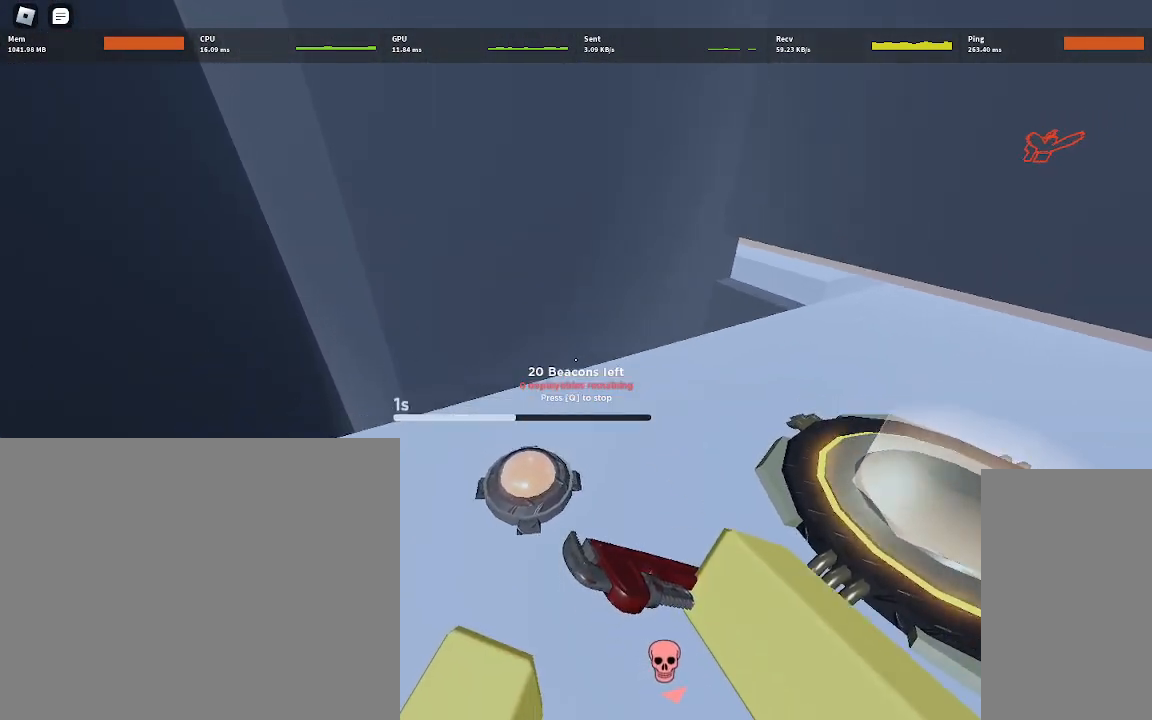
{"keys": [], "mouse": [], "events": [[67, "space", "up"]]}
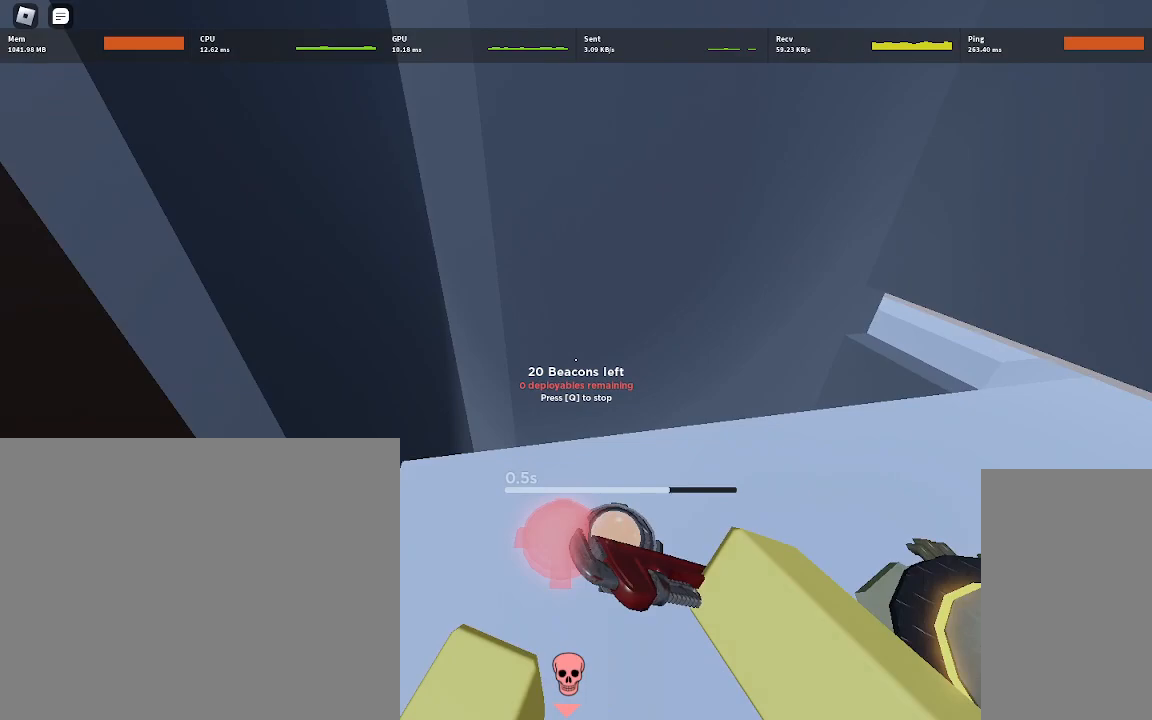
{"keys": [], "mouse": [], "events": [[67, "w", "down"], [300, "w", "up"]]}
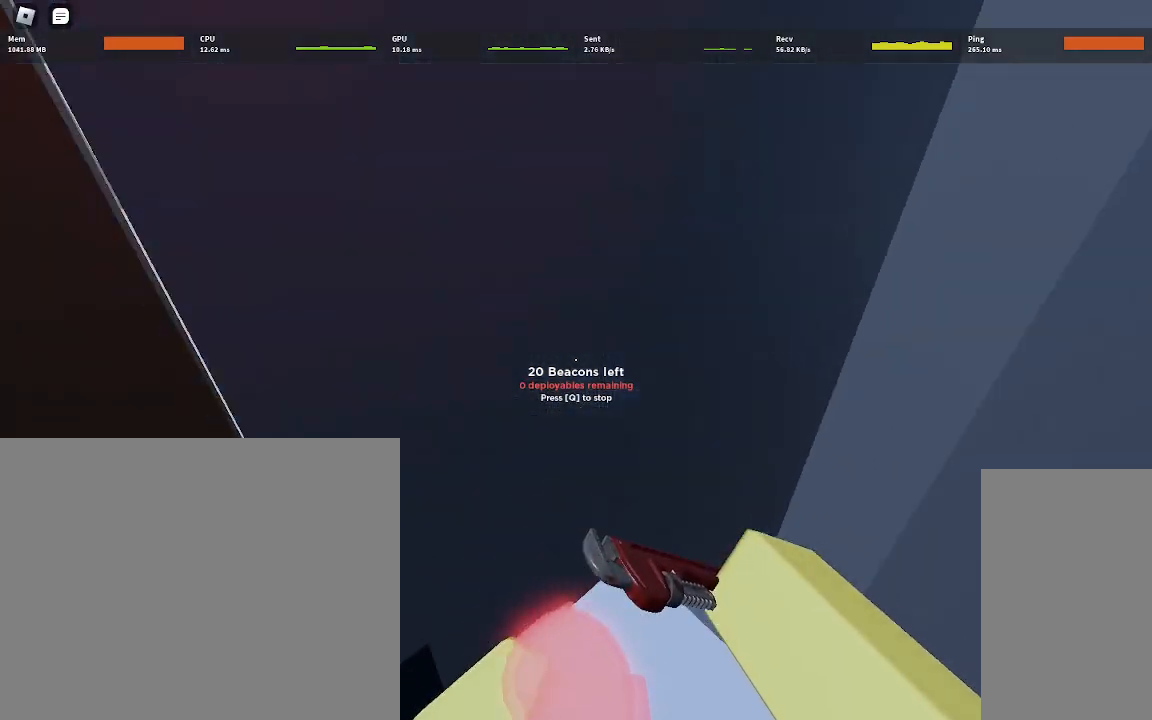
{"keys": [], "mouse": [], "events": [[300, "w", "down"], [417, "w", "up"]]}
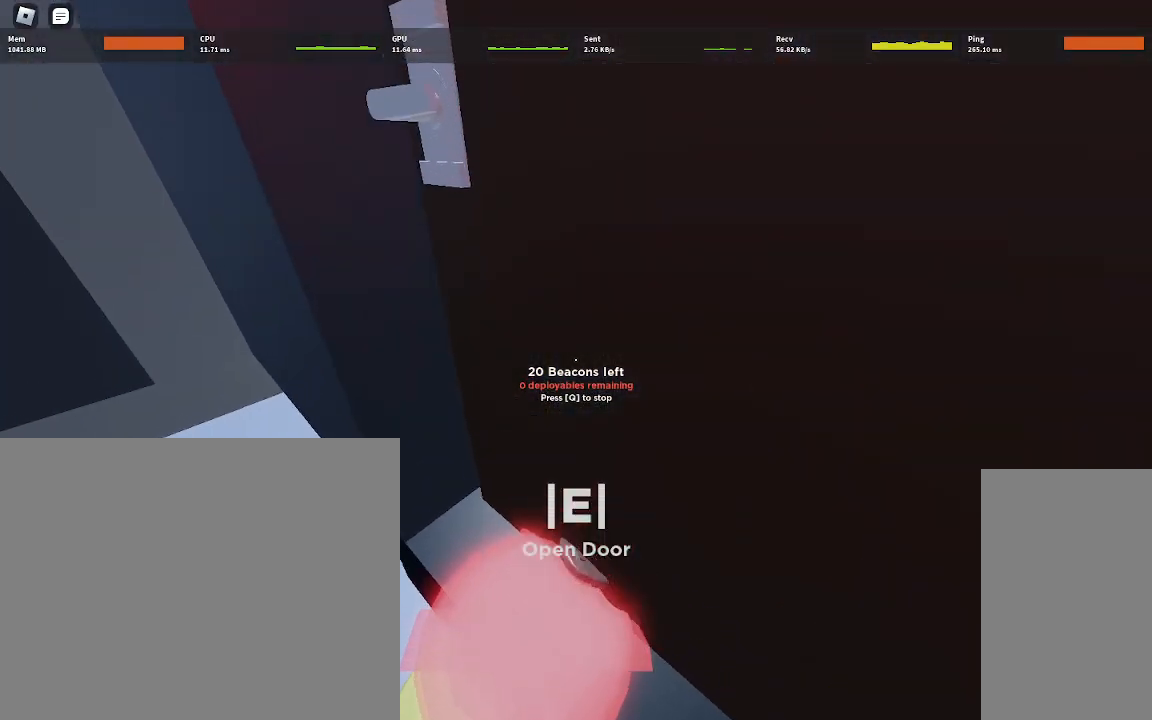
{"keys": [], "mouse": [], "events": []}
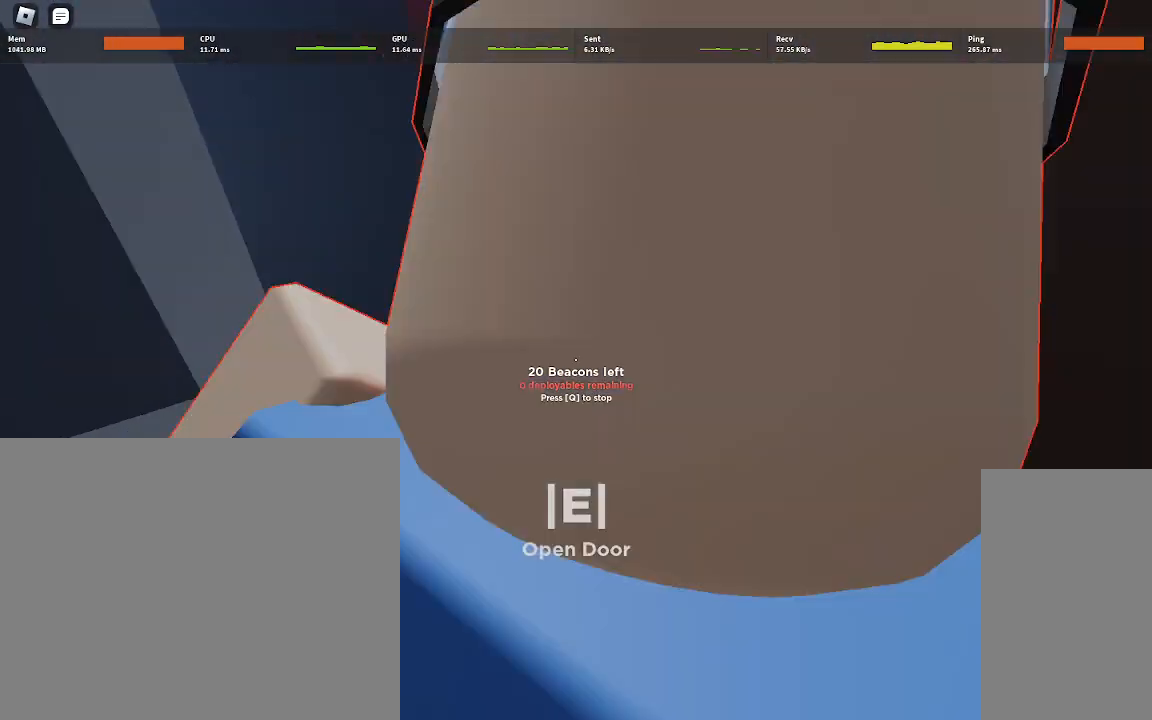
{"keys": ["d"], "mouse": [], "events": [[450, "d", "down"]]}
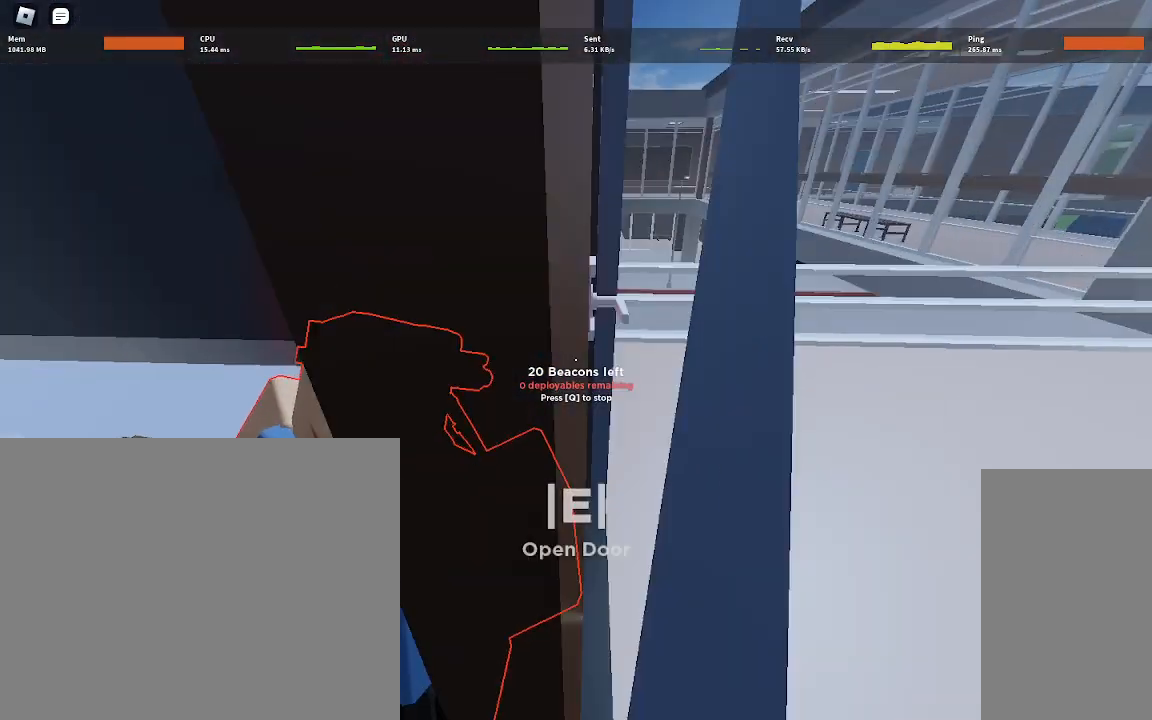
{"keys": [], "mouse": [], "events": [[100, "d", "up"]]}
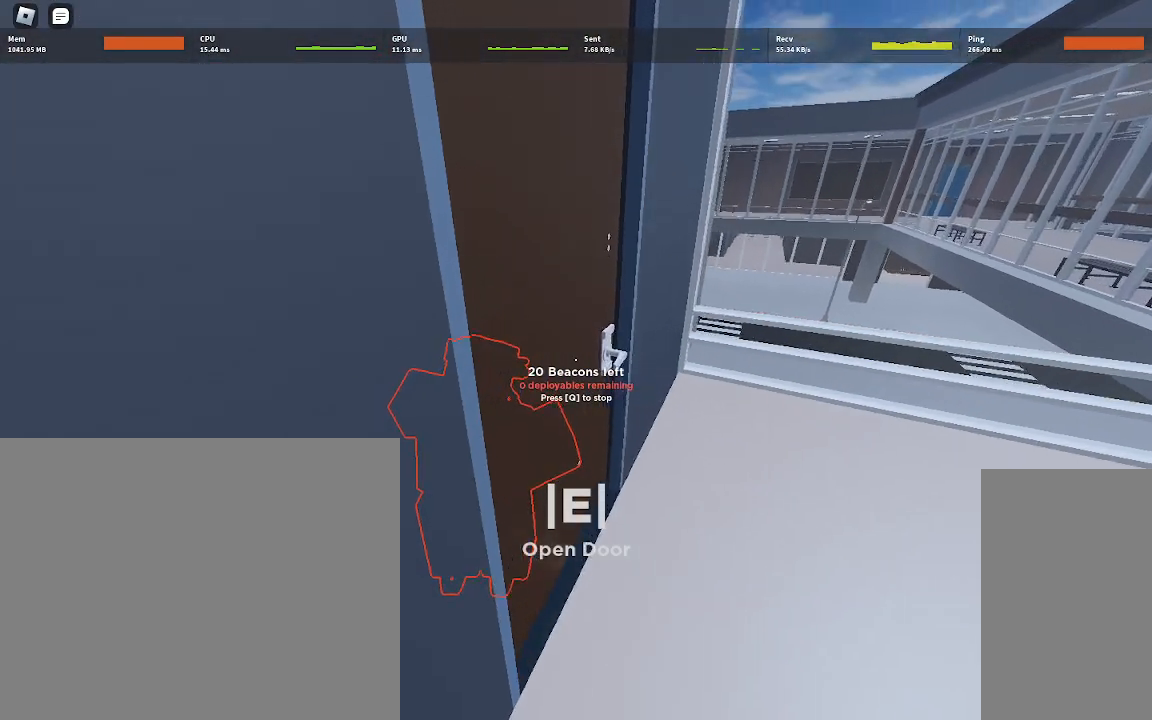
{"keys": [], "mouse": [], "events": []}
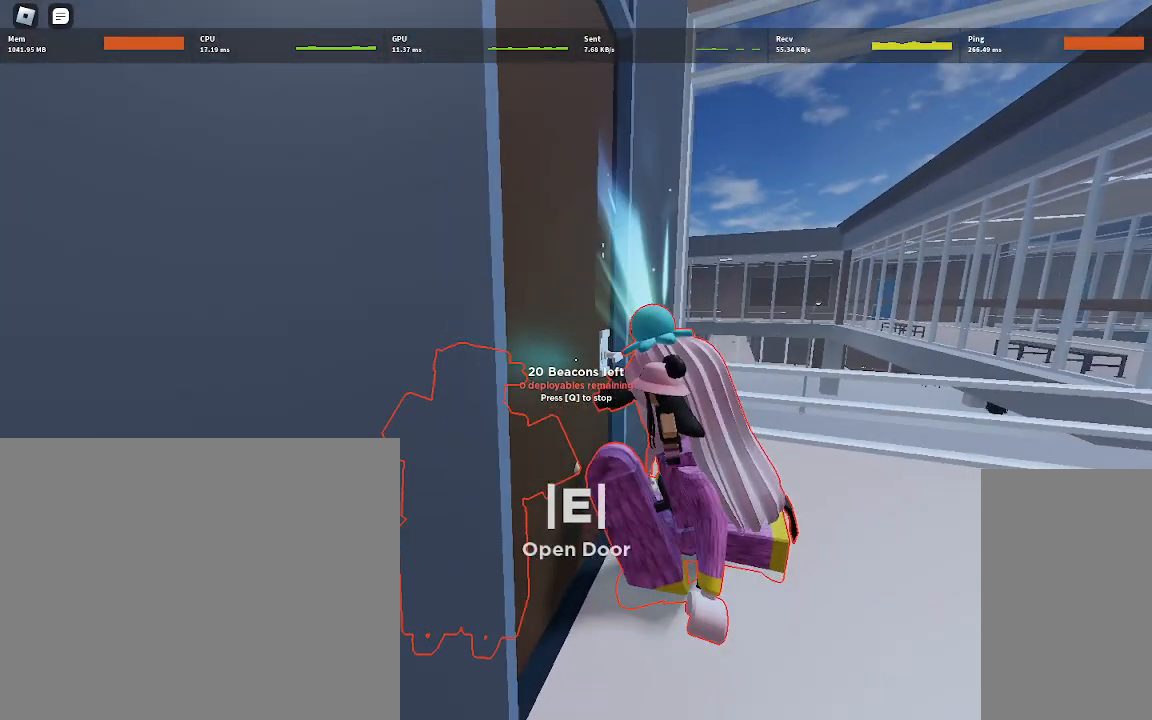
{"keys": [], "mouse": [], "events": []}
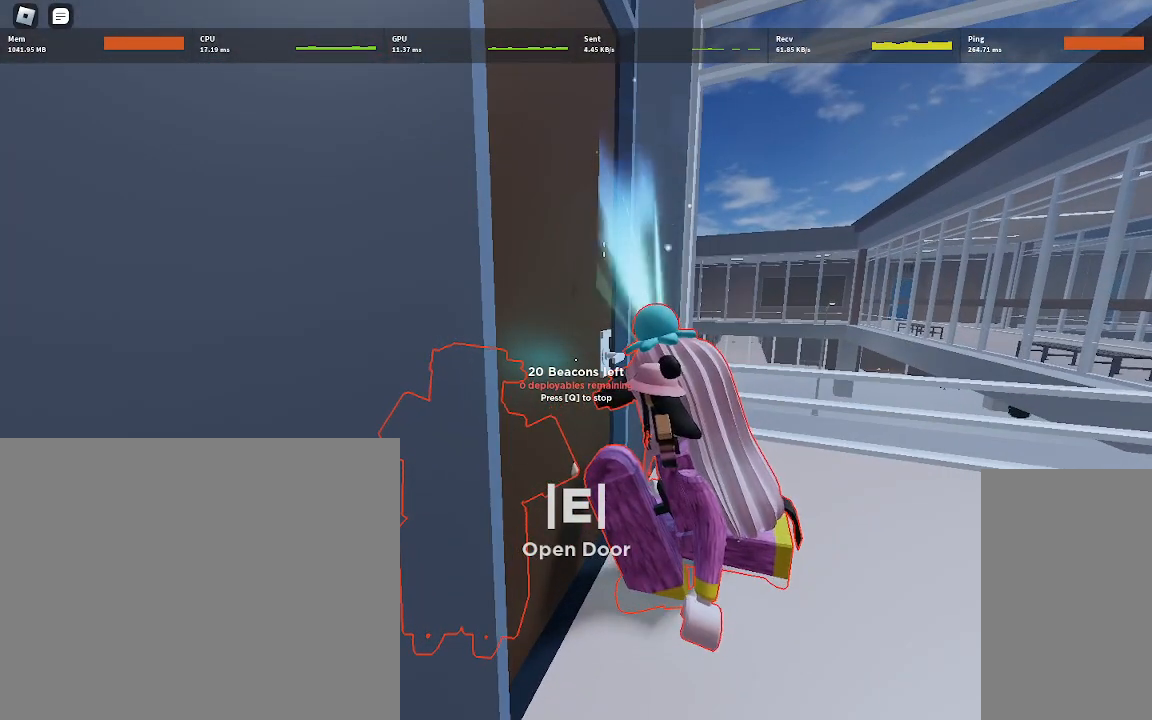
{"keys": [], "mouse": [], "events": []}
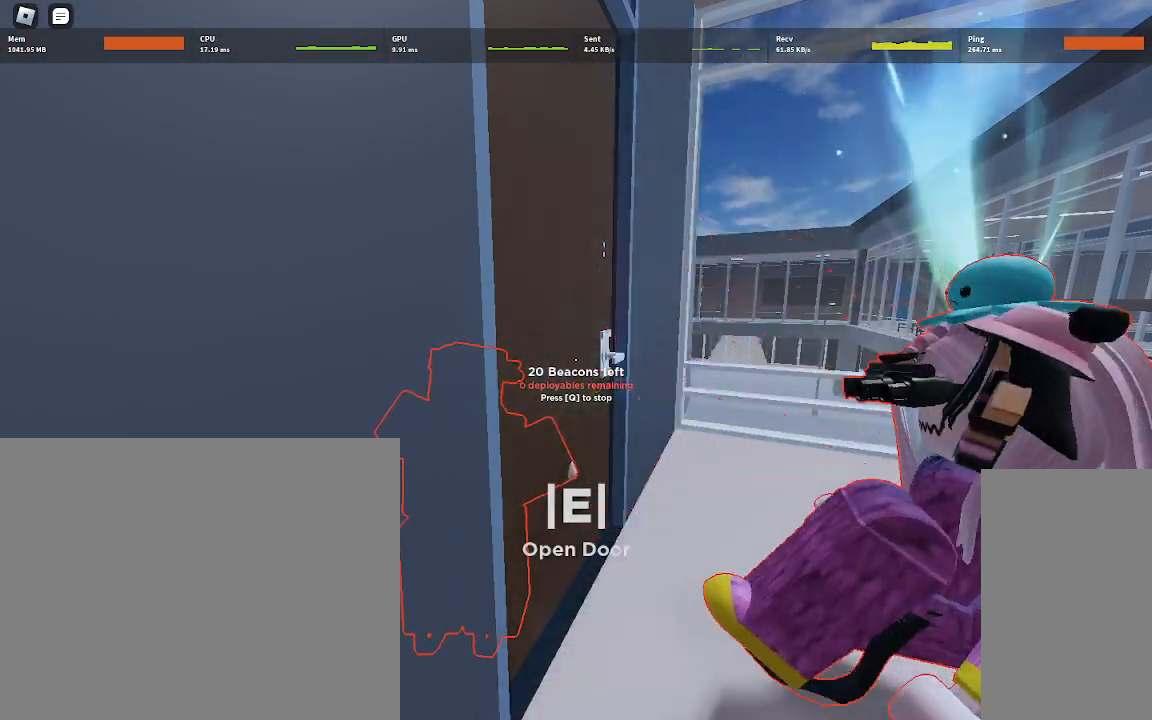
{"keys": [], "mouse": [], "events": []}
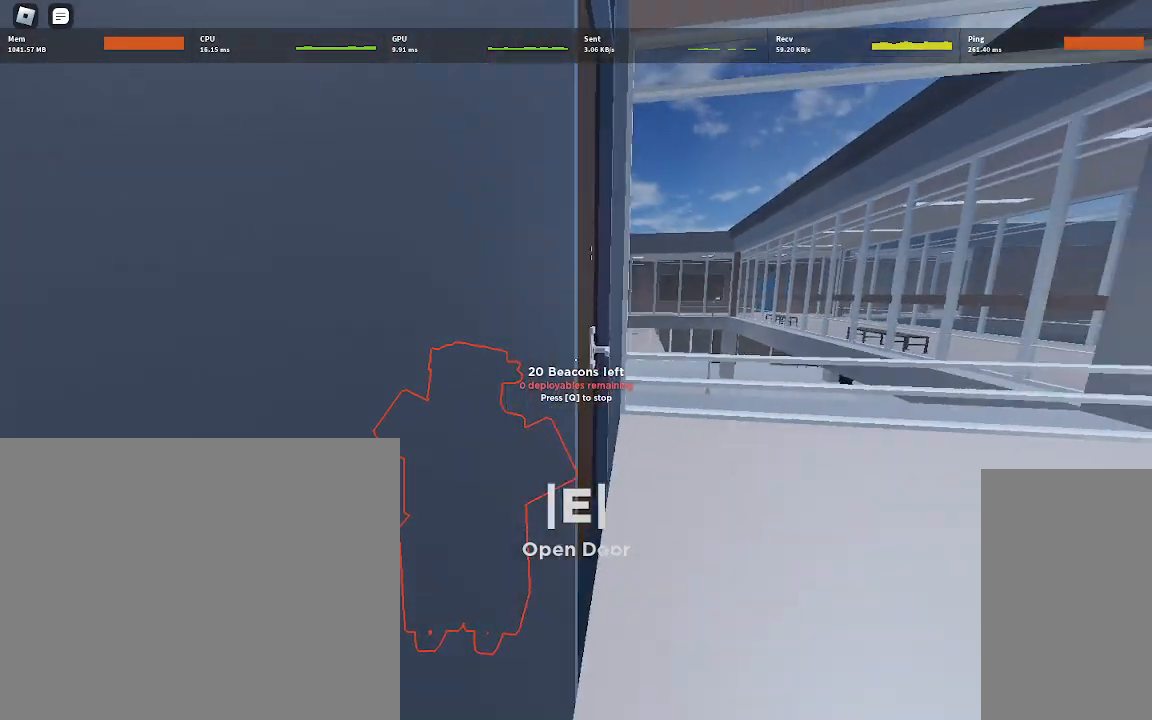
{"keys": [], "mouse": [], "events": []}
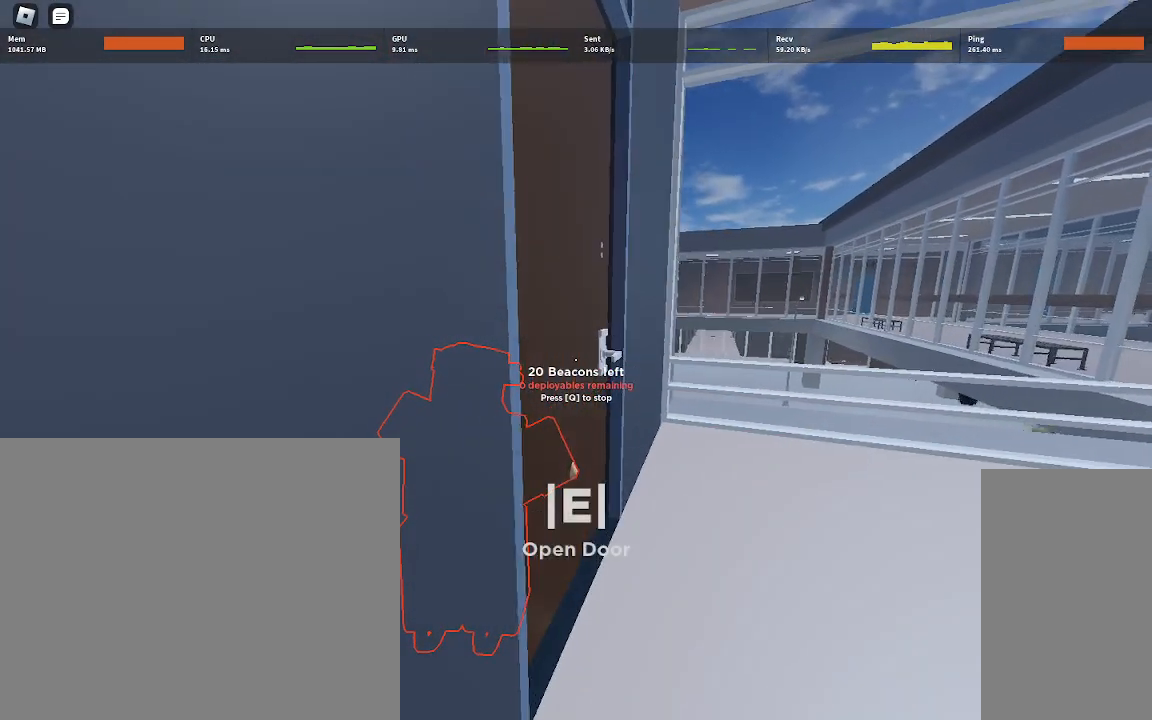
{"keys": [], "mouse": [], "events": []}
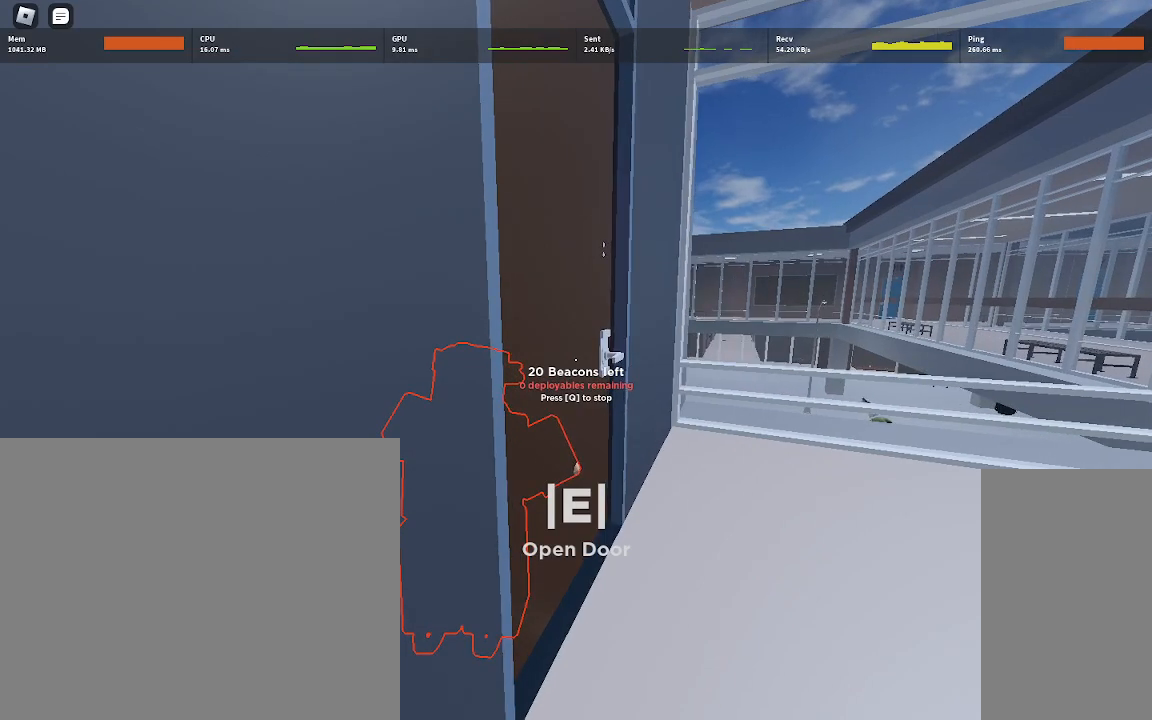
{"keys": [], "mouse": [], "events": []}
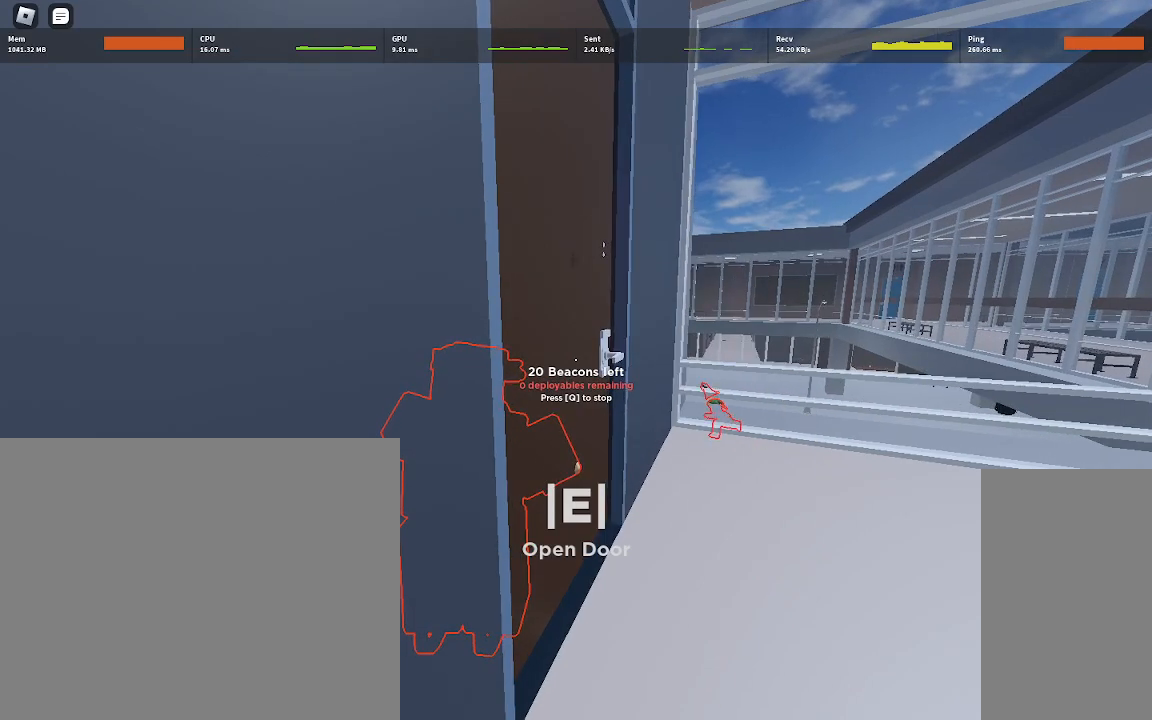
{"keys": ["q"], "mouse": [], "events": [[450, "q", "down"]]}
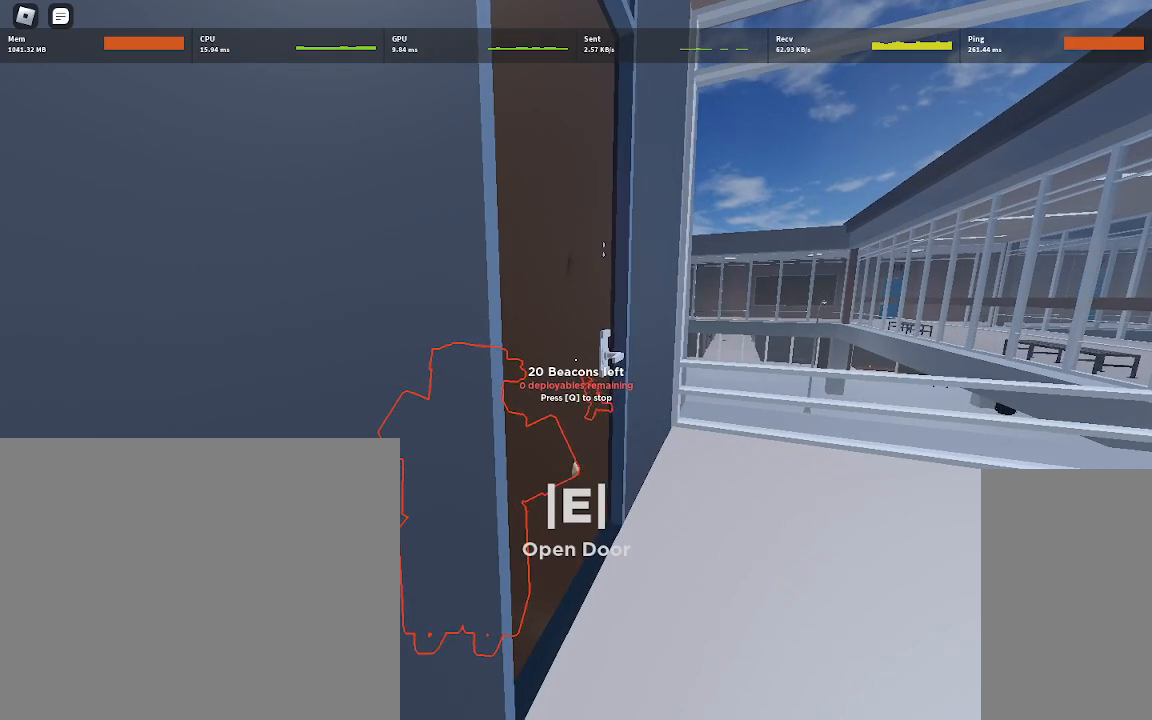
{"keys": [], "mouse": [], "events": [[17, "q", "up"]]}